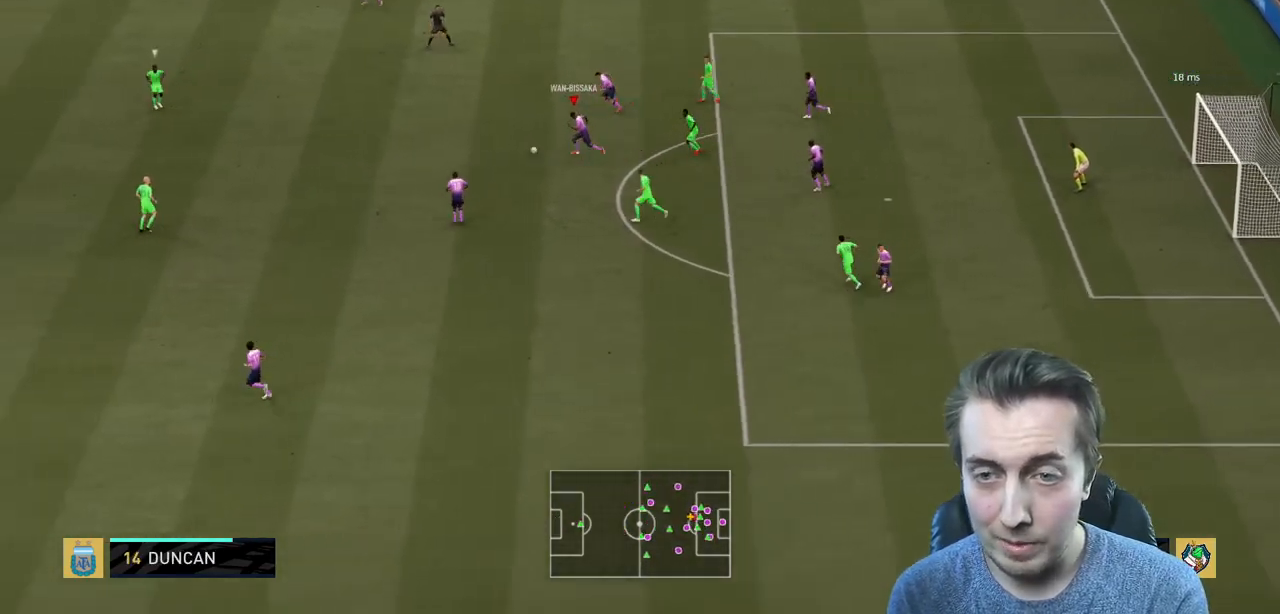
Gameplay with a controller (Xbox layout); each line is a JSON object with the inputs held at the frame after it. "events" lists button and stick changes between this image and that frame as [ms after this image, input, new state], when the widget could be followed in between. Not read: L3 R2.
{"buttons": [], "left_stick": "left", "right_stick": "center", "events": []}
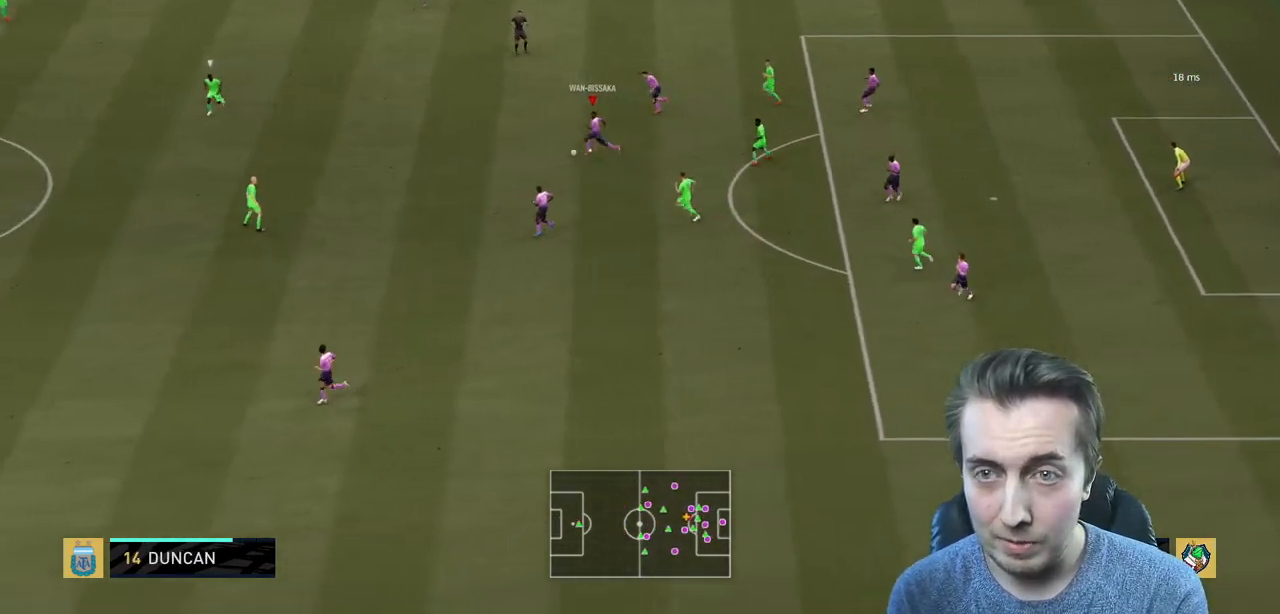
{"buttons": [], "left_stick": "up-left", "right_stick": "center", "events": [[34, "left_stick", "up-left"], [301, "Y", "down"], [501, "Y", "up"]]}
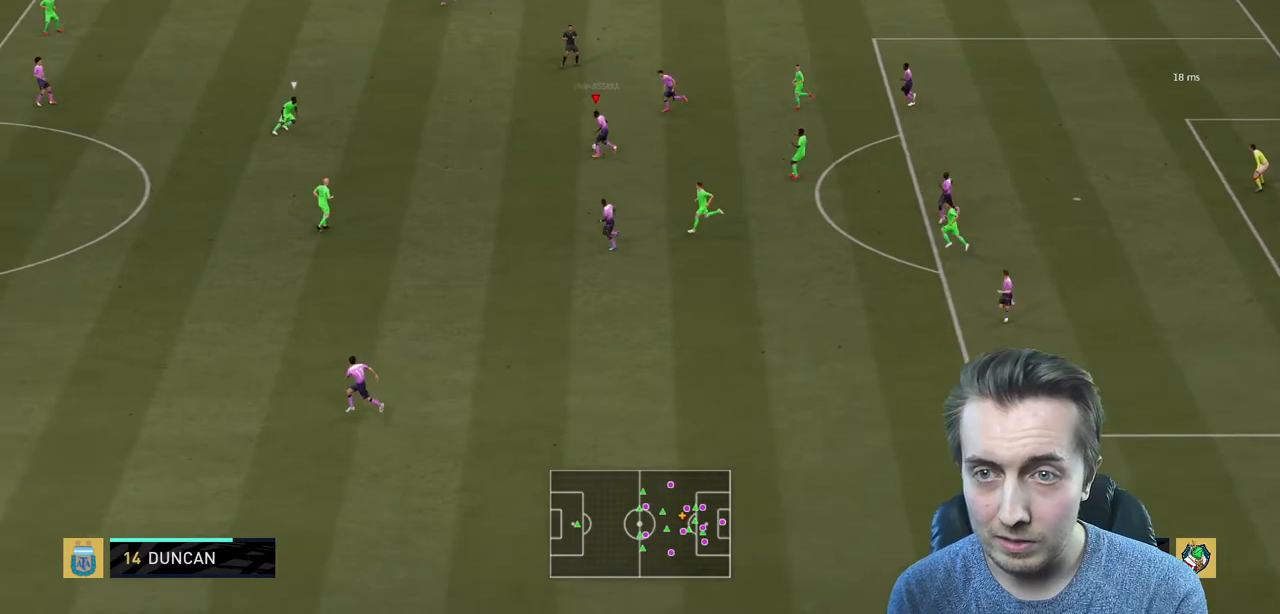
{"buttons": [], "left_stick": "up-left", "right_stick": "center", "events": []}
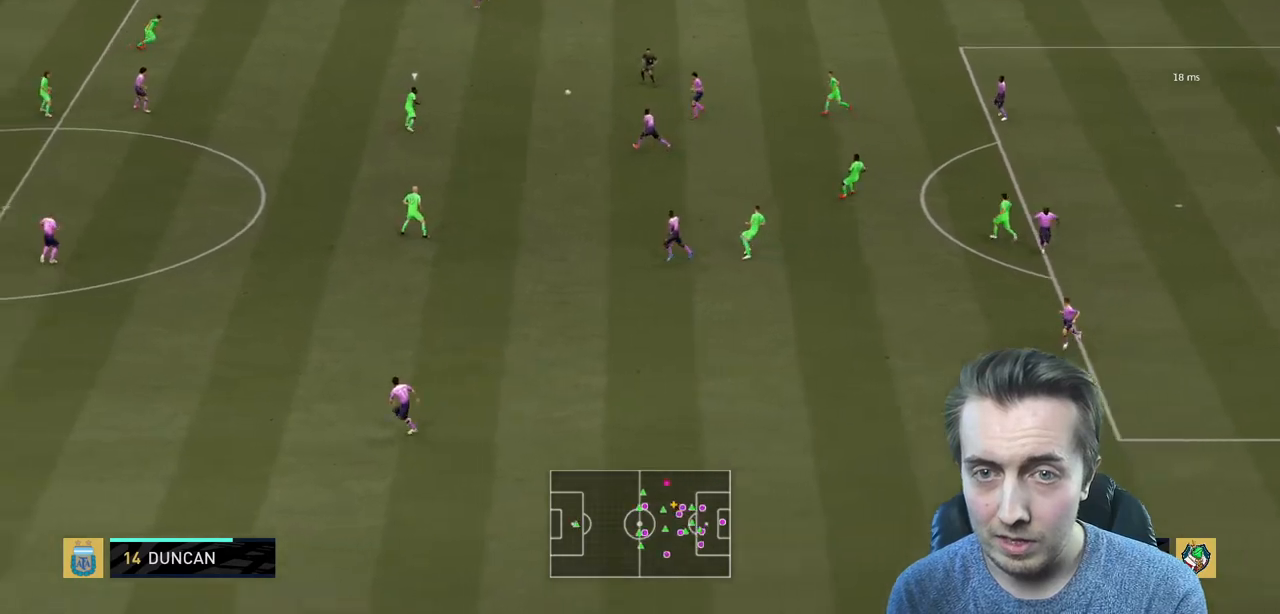
{"buttons": [], "left_stick": "down-left", "right_stick": "center", "events": [[100, "left_stick", "left"], [467, "left_stick", "down-left"]]}
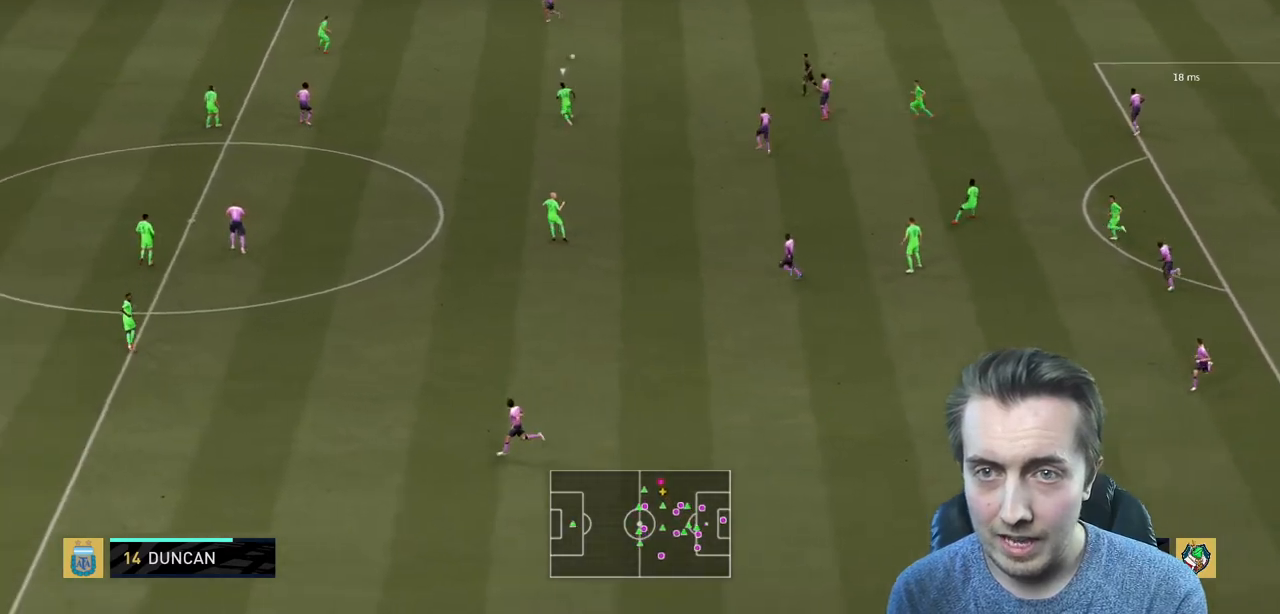
{"buttons": [], "left_stick": "center", "right_stick": "center", "events": [[167, "A", "down"], [333, "A", "up"], [500, "left_stick", "center"]]}
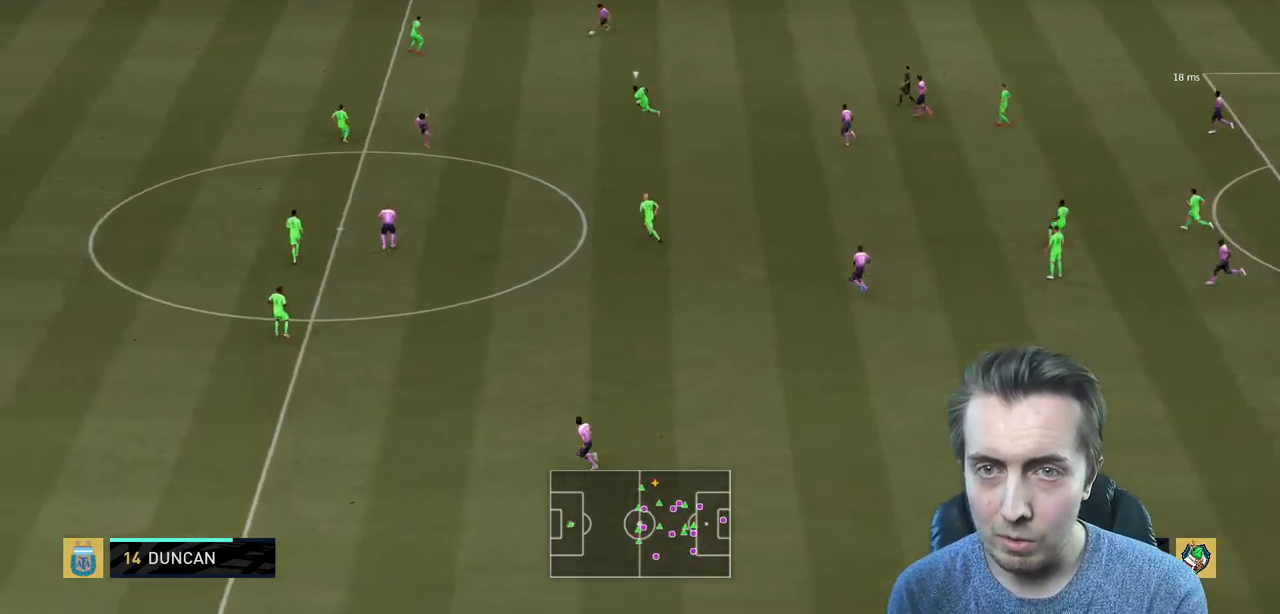
{"buttons": [], "left_stick": "up", "right_stick": "center", "events": [[434, "left_stick", "up"]]}
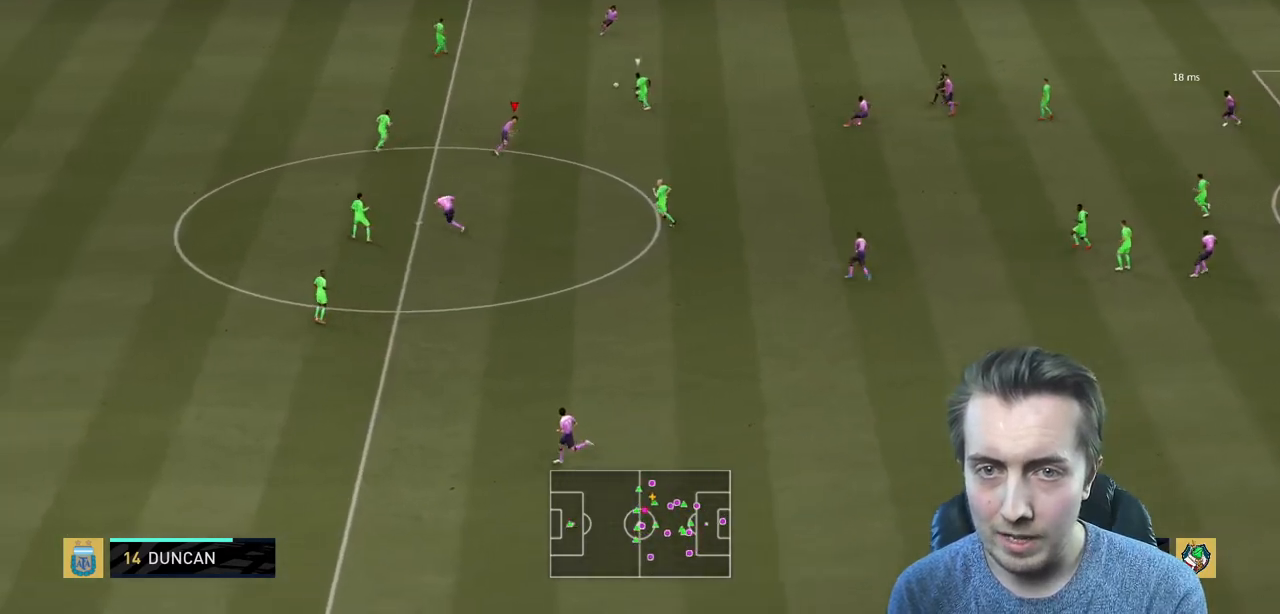
{"buttons": [], "left_stick": "right", "right_stick": "center", "events": [[33, "left_stick", "down-right"], [233, "left_stick", "down"], [333, "left_stick", "down-right"], [434, "left_stick", "right"]]}
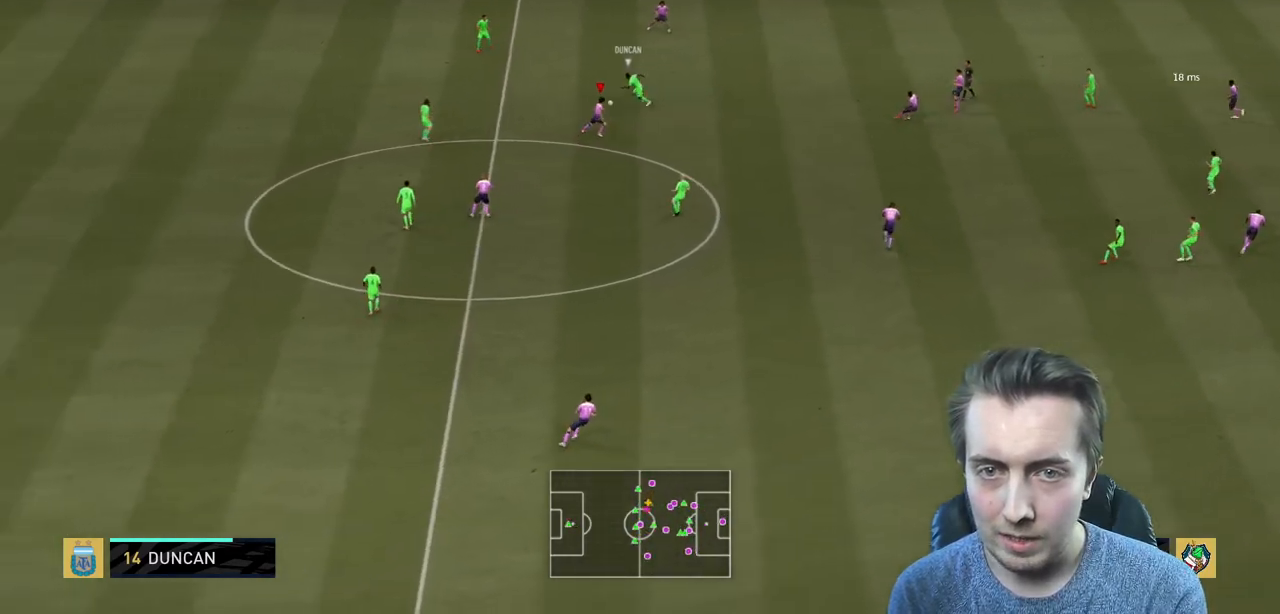
{"buttons": ["L2"], "left_stick": "left", "right_stick": "center", "events": [[167, "left_stick", "up"], [234, "L2", "down"], [301, "left_stick", "up-left"], [501, "left_stick", "left"]]}
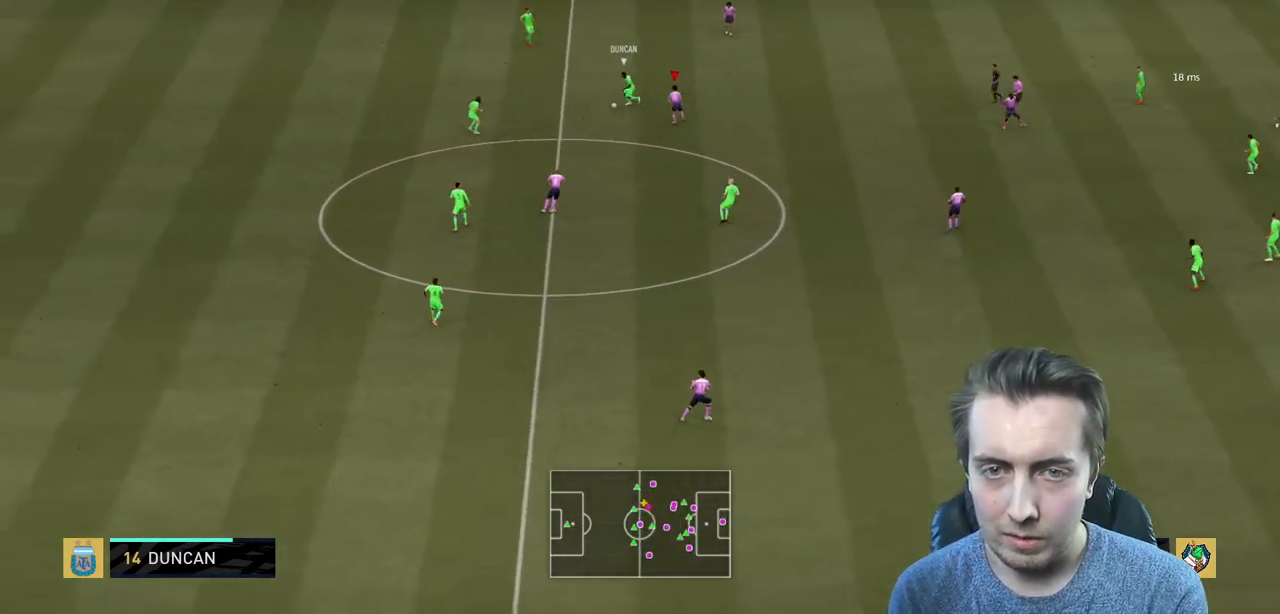
{"buttons": ["L2"], "left_stick": "down-left", "right_stick": "center", "events": [[400, "left_stick", "down-left"]]}
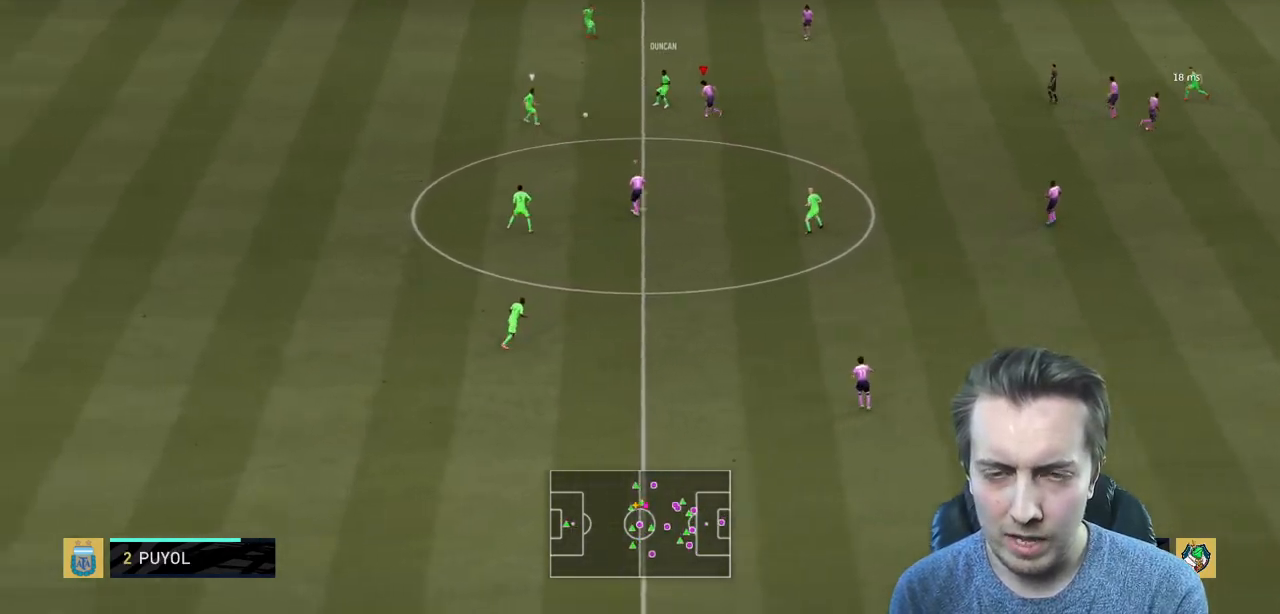
{"buttons": ["A"], "left_stick": "center", "right_stick": "center", "events": [[34, "L2", "up"], [34, "left_stick", "center"], [100, "A", "down"]]}
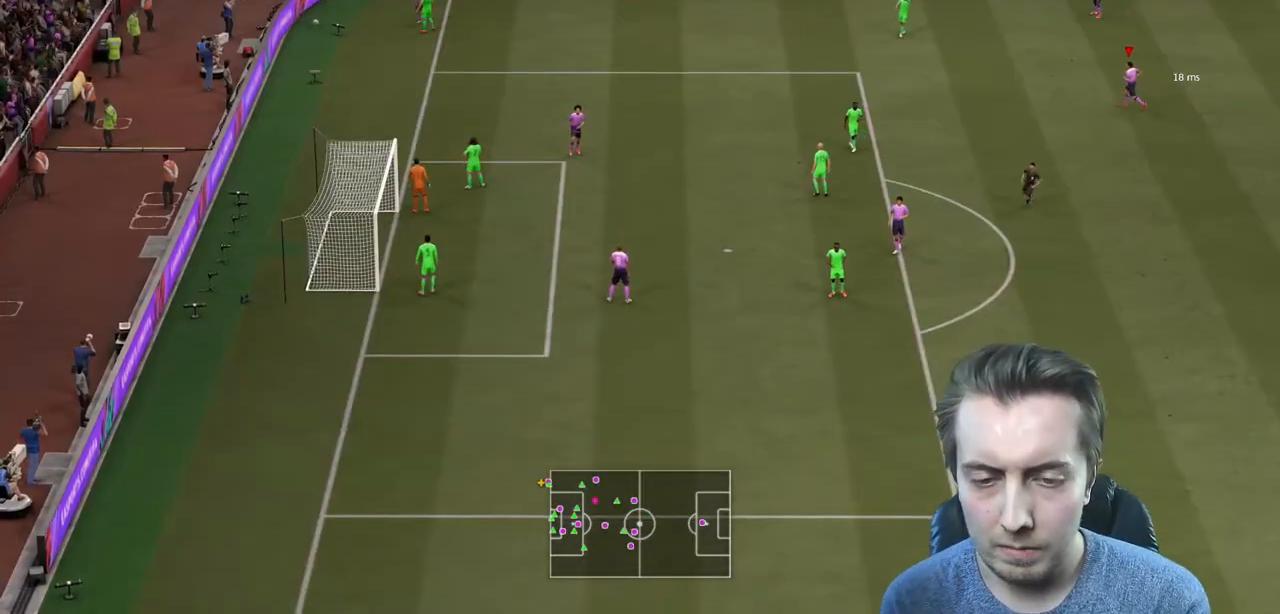
{"buttons": [], "left_stick": "center", "right_stick": "center", "events": [[467, "A", "up"]]}
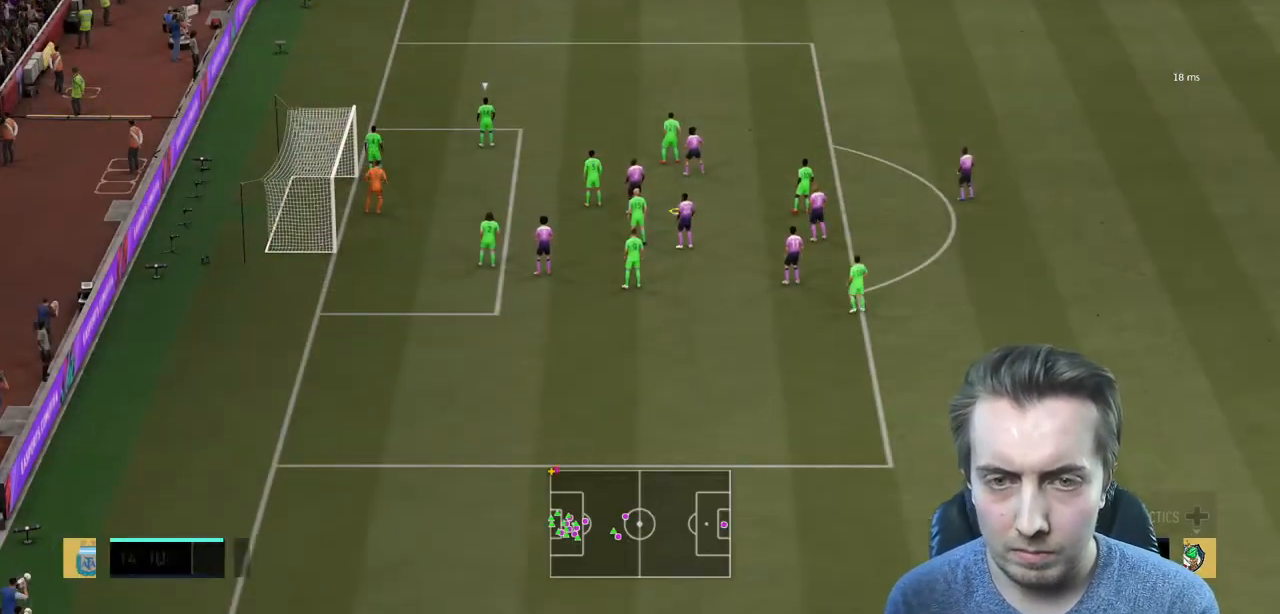
{"buttons": [], "left_stick": "center", "right_stick": "center", "events": []}
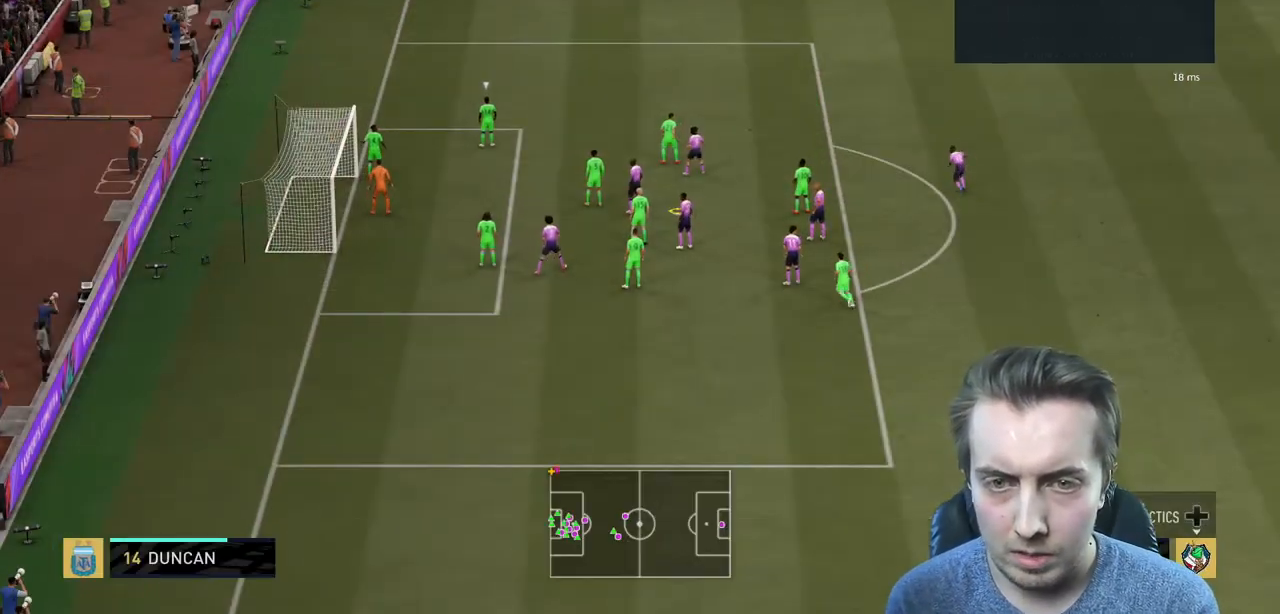
{"buttons": ["X"], "left_stick": "center", "right_stick": "center", "events": [[133, "X", "down"], [133, "left_stick", "down-left"], [367, "left_stick", "up-left"], [467, "left_stick", "center"]]}
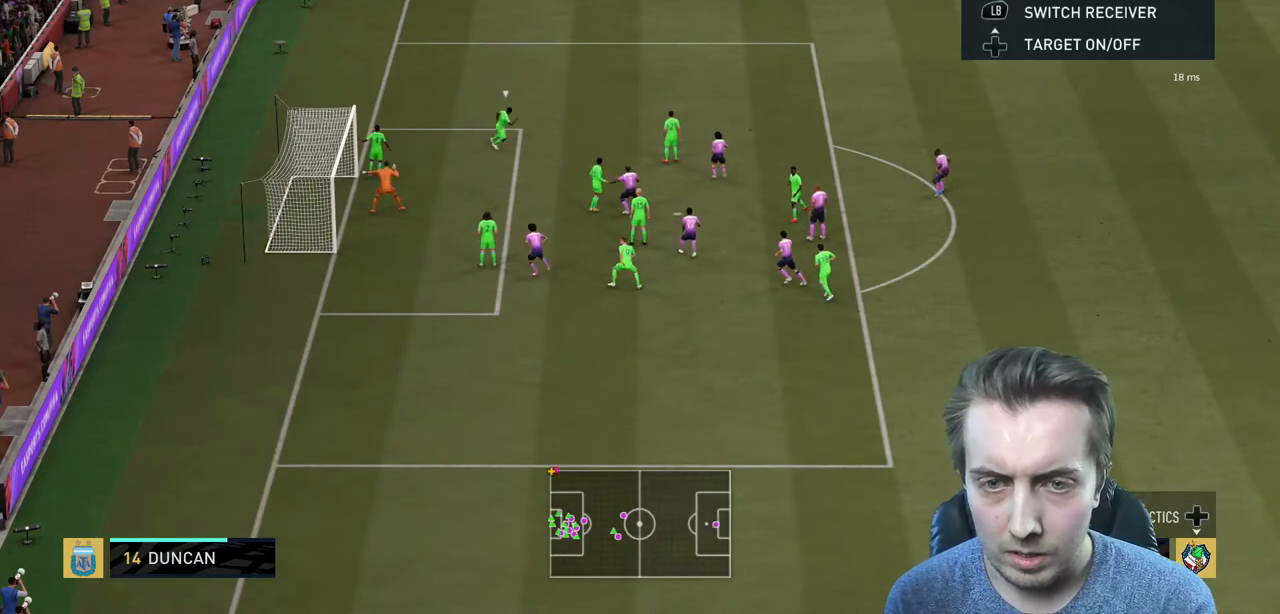
{"buttons": [], "left_stick": "center", "right_stick": "center", "events": [[167, "X", "up"]]}
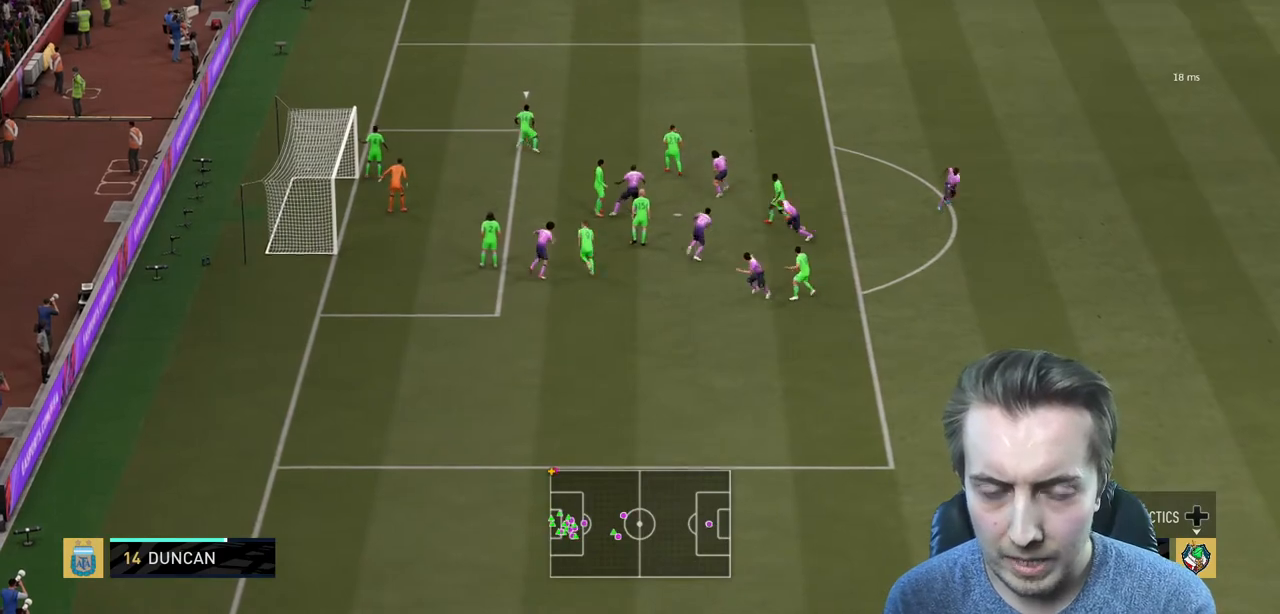
{"buttons": [], "left_stick": "center", "right_stick": "center", "events": []}
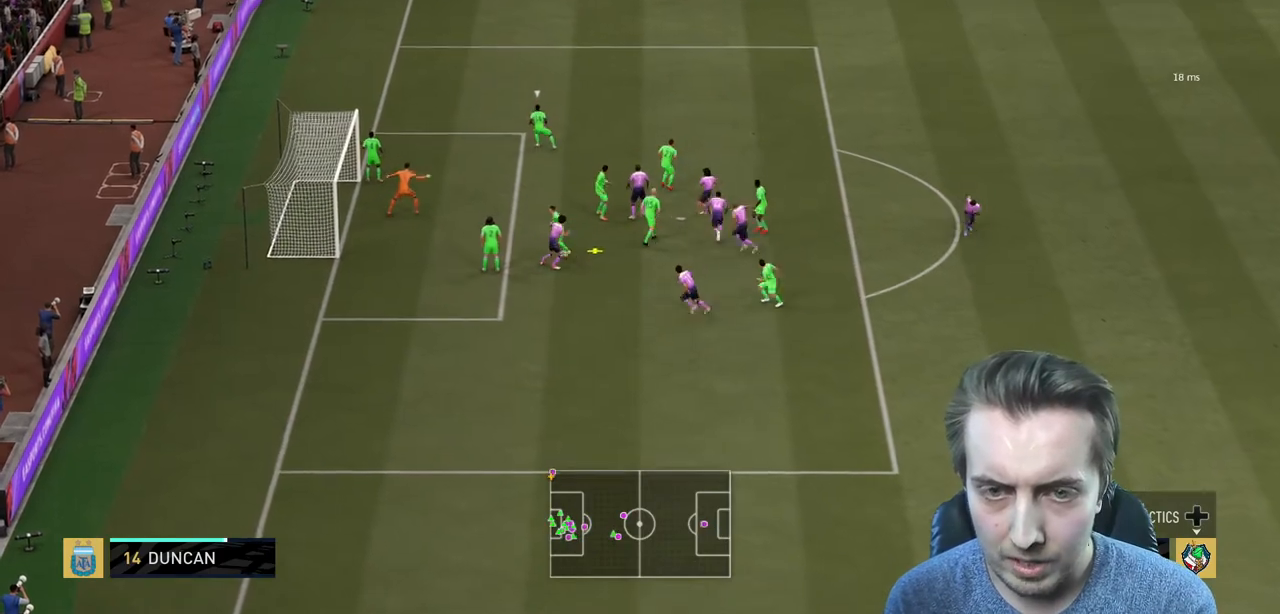
{"buttons": [], "left_stick": "left", "right_stick": "center", "events": [[67, "left_stick", "left"]]}
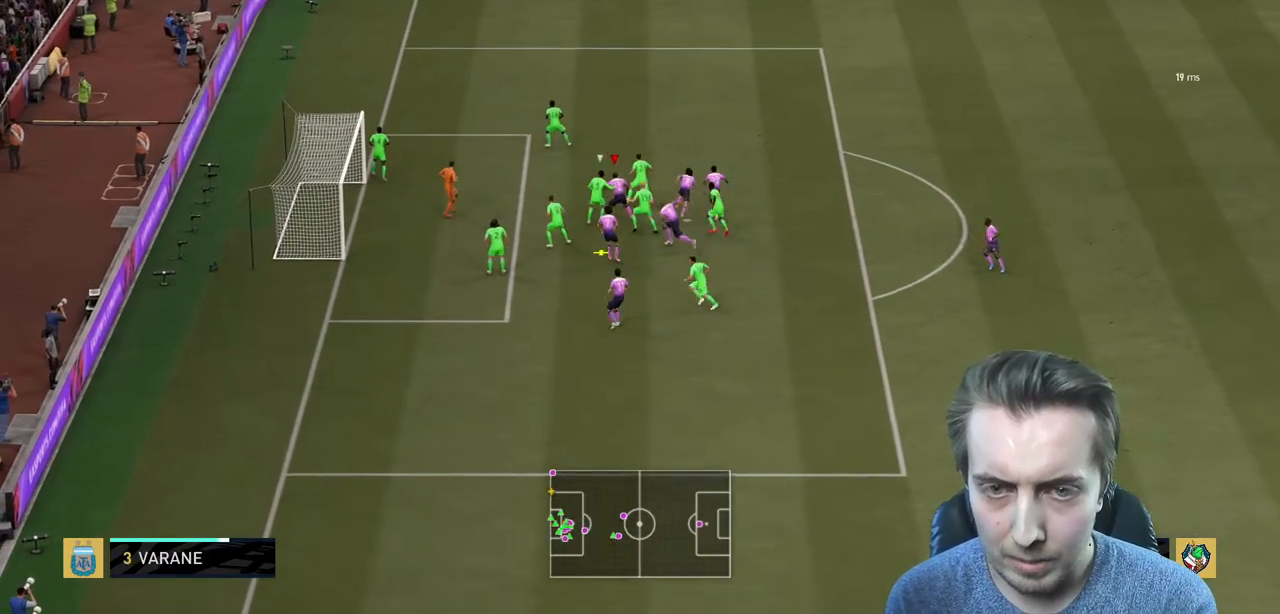
{"buttons": [], "left_stick": "left", "right_stick": "center", "events": []}
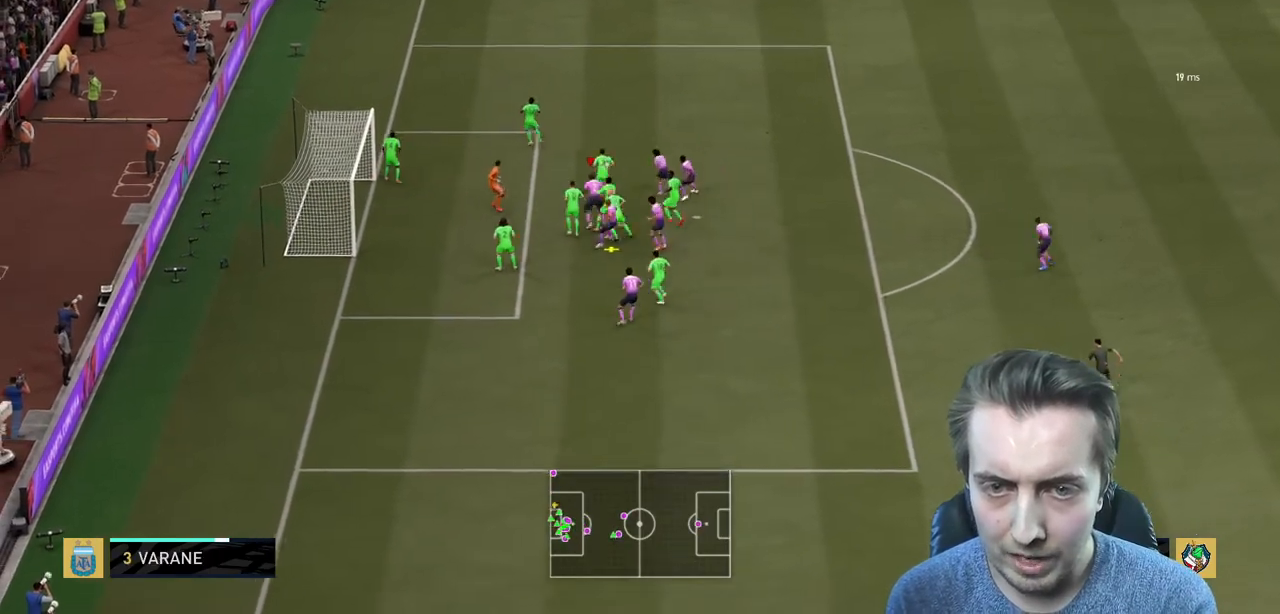
{"buttons": [], "left_stick": "left", "right_stick": "center", "events": []}
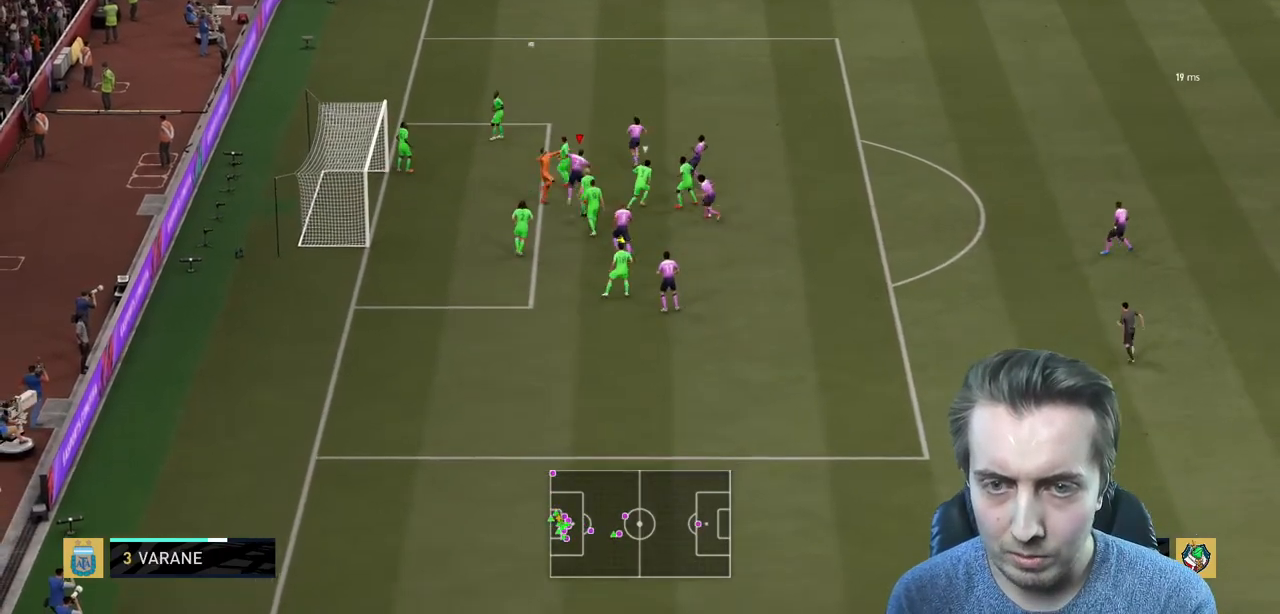
{"buttons": [], "left_stick": "center", "right_stick": "center", "events": [[501, "left_stick", "center"]]}
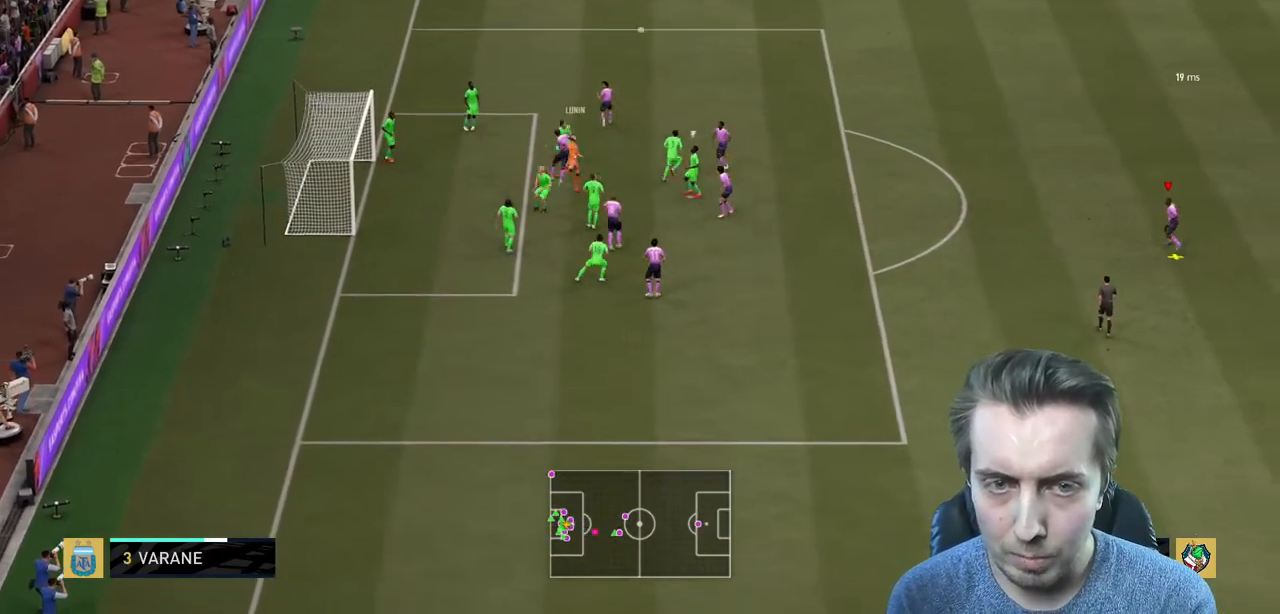
{"buttons": [], "left_stick": "center", "right_stick": "center", "events": []}
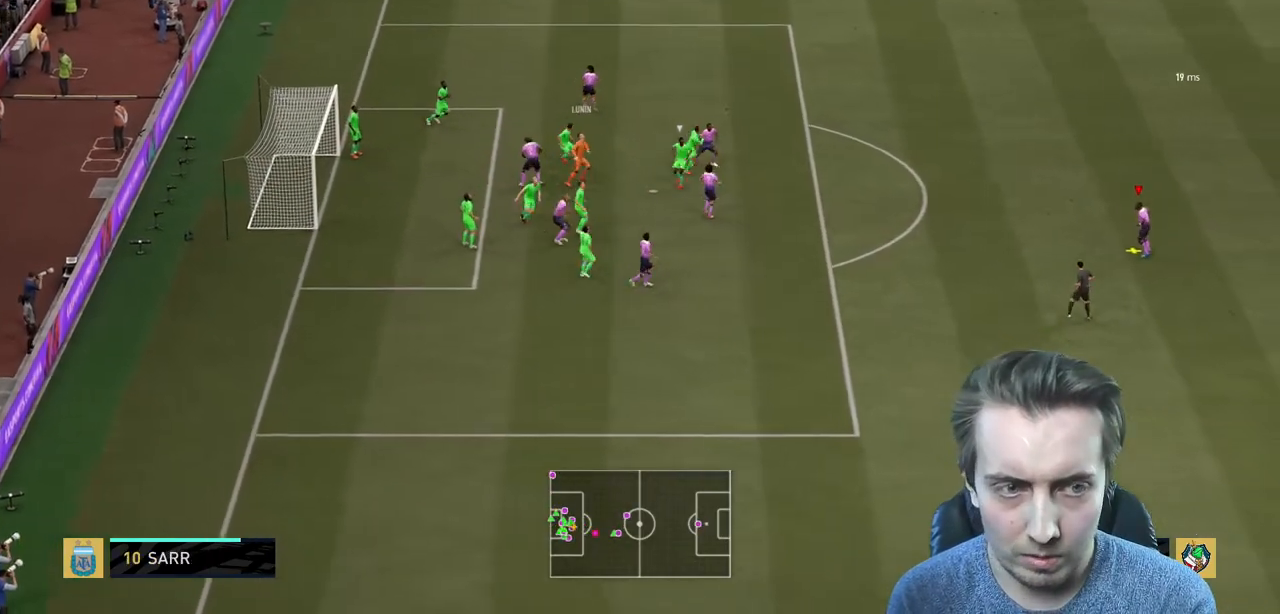
{"buttons": [], "left_stick": "center", "right_stick": "center", "events": []}